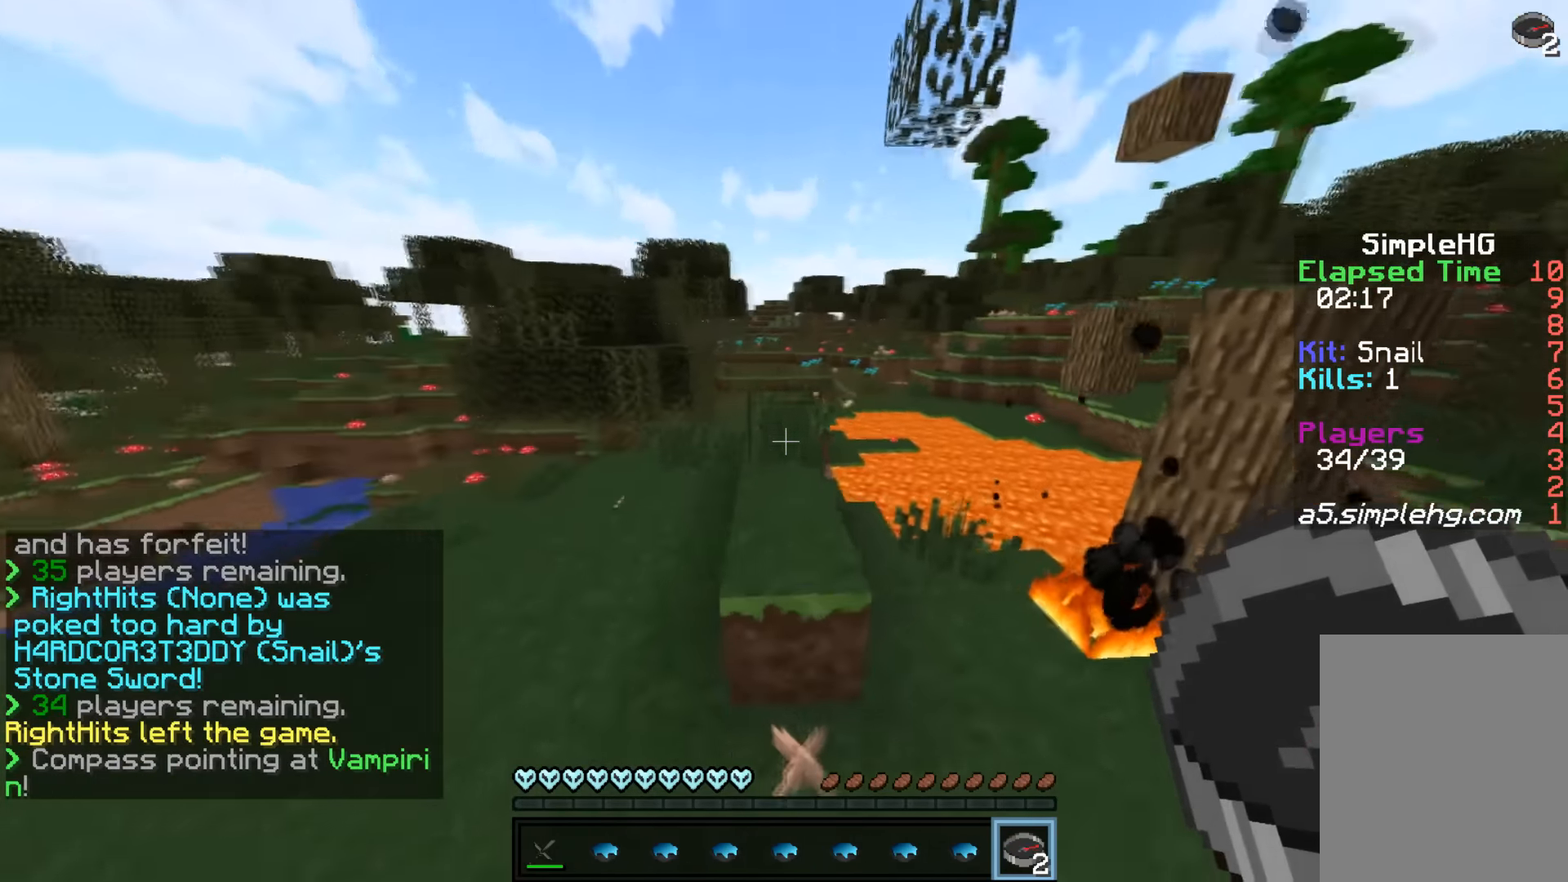
Gameplay with keyboard and mouse; each line is a JSON object with the keys and mouse buttons held at the frame after it. "events" lists presses ("down") and releases ("up") of "a", "d", "s", "w", "mouse_left" and "mouse_right" between this image and that frame as [ms after this image, input, new state], when the widget could be followed in between. "mouse_left", "mouse_right" = the "left", "right" buttons of the "mouse" list. No other keys are recorded. Fast repeated clicks can show as one long hold. Mouse movement is not recorded.
{"keys": ["w"], "mouse": [], "events": [[250, "a", "up"]]}
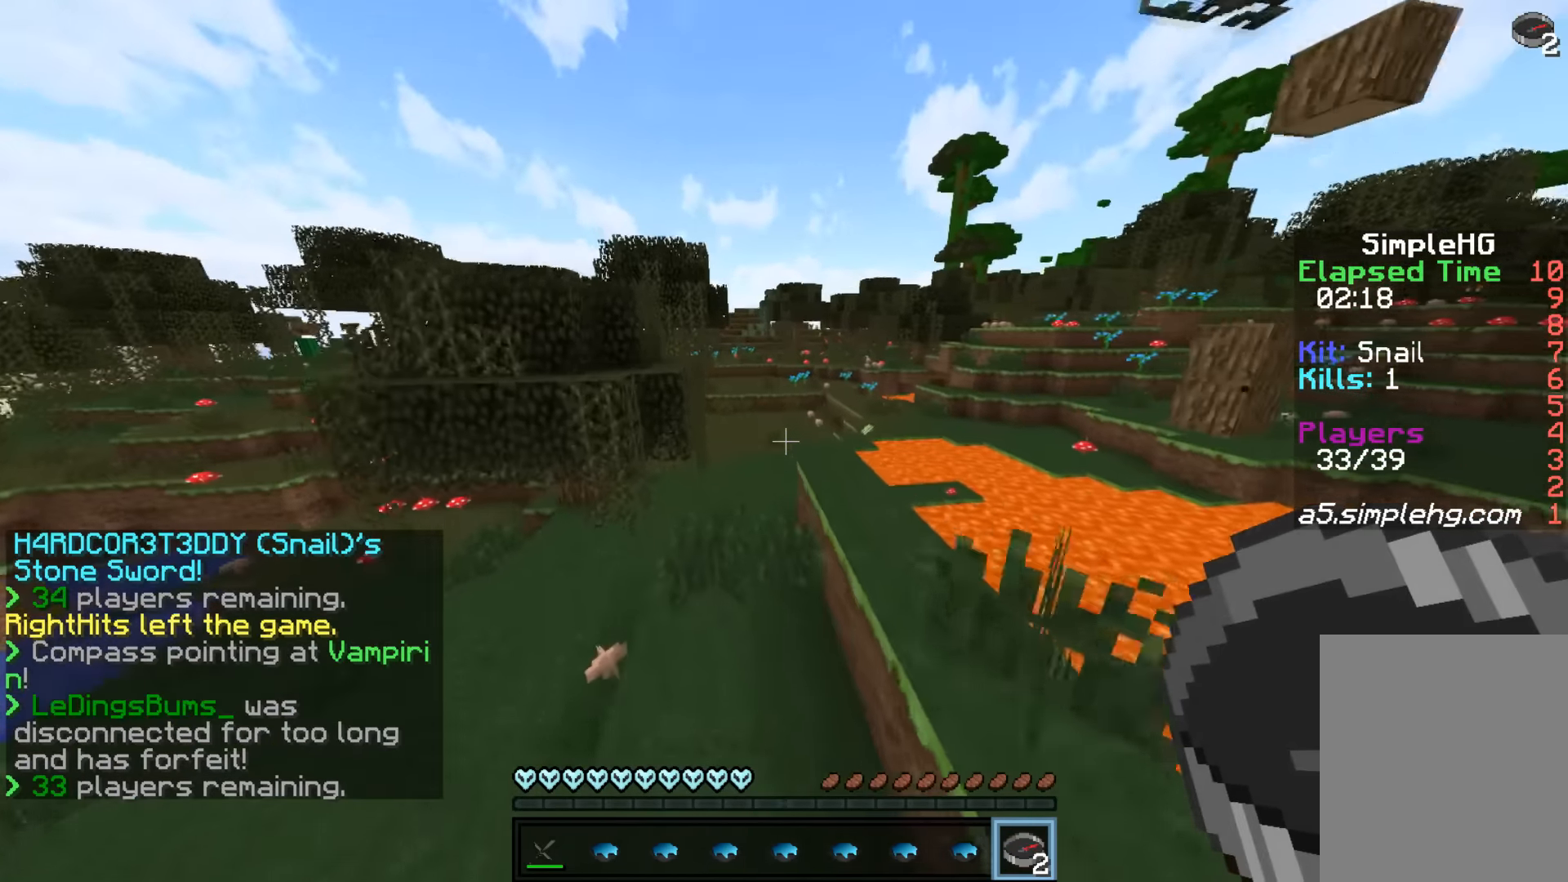
{"keys": ["w"], "mouse": [], "events": []}
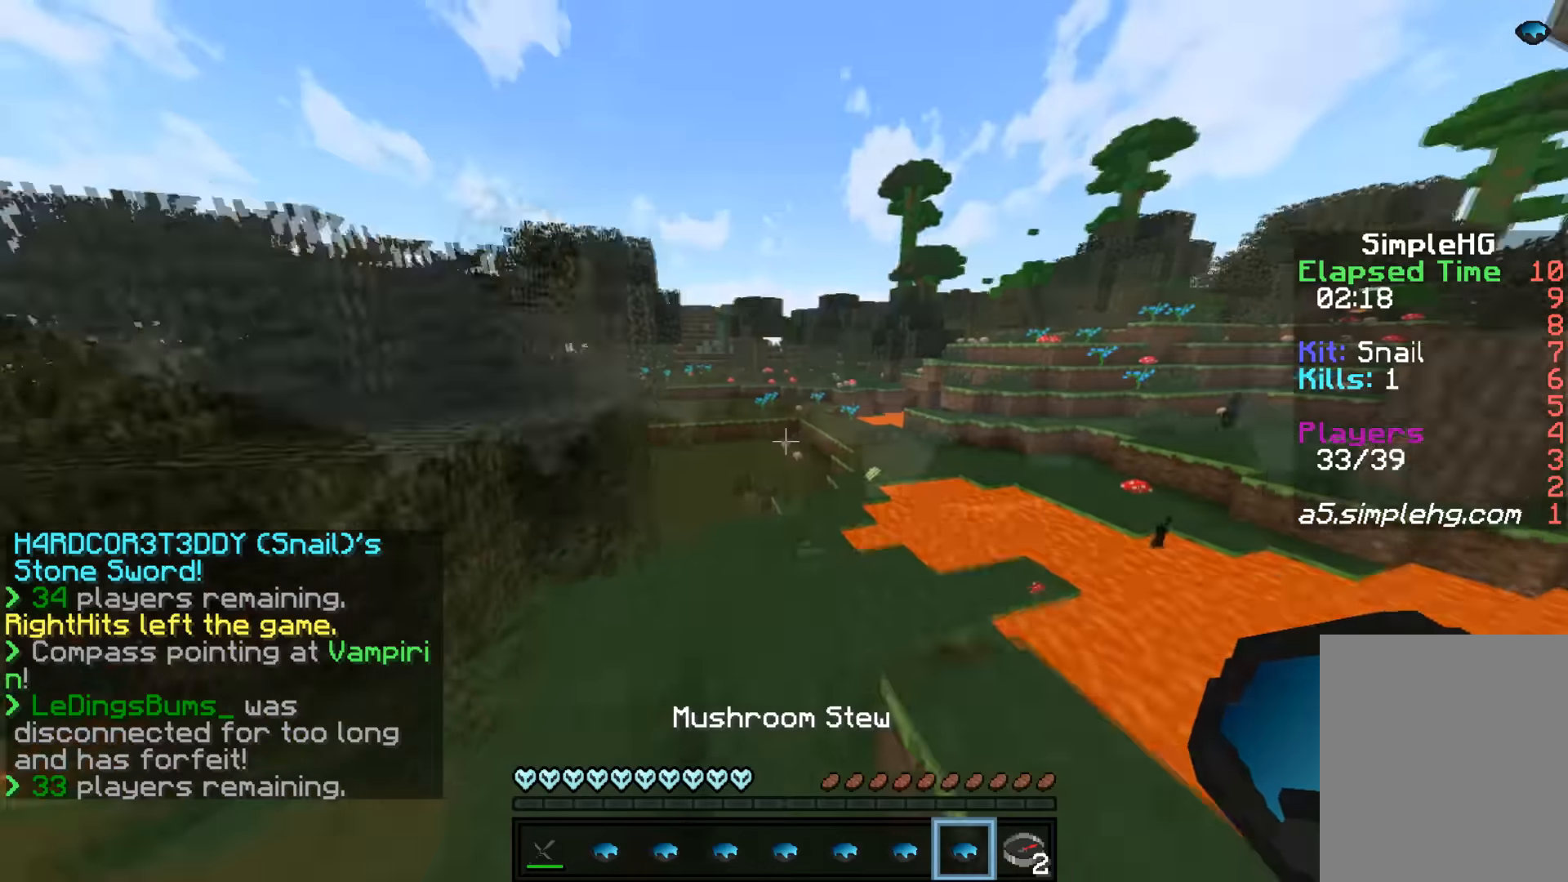
{"keys": ["w"], "mouse": [], "events": []}
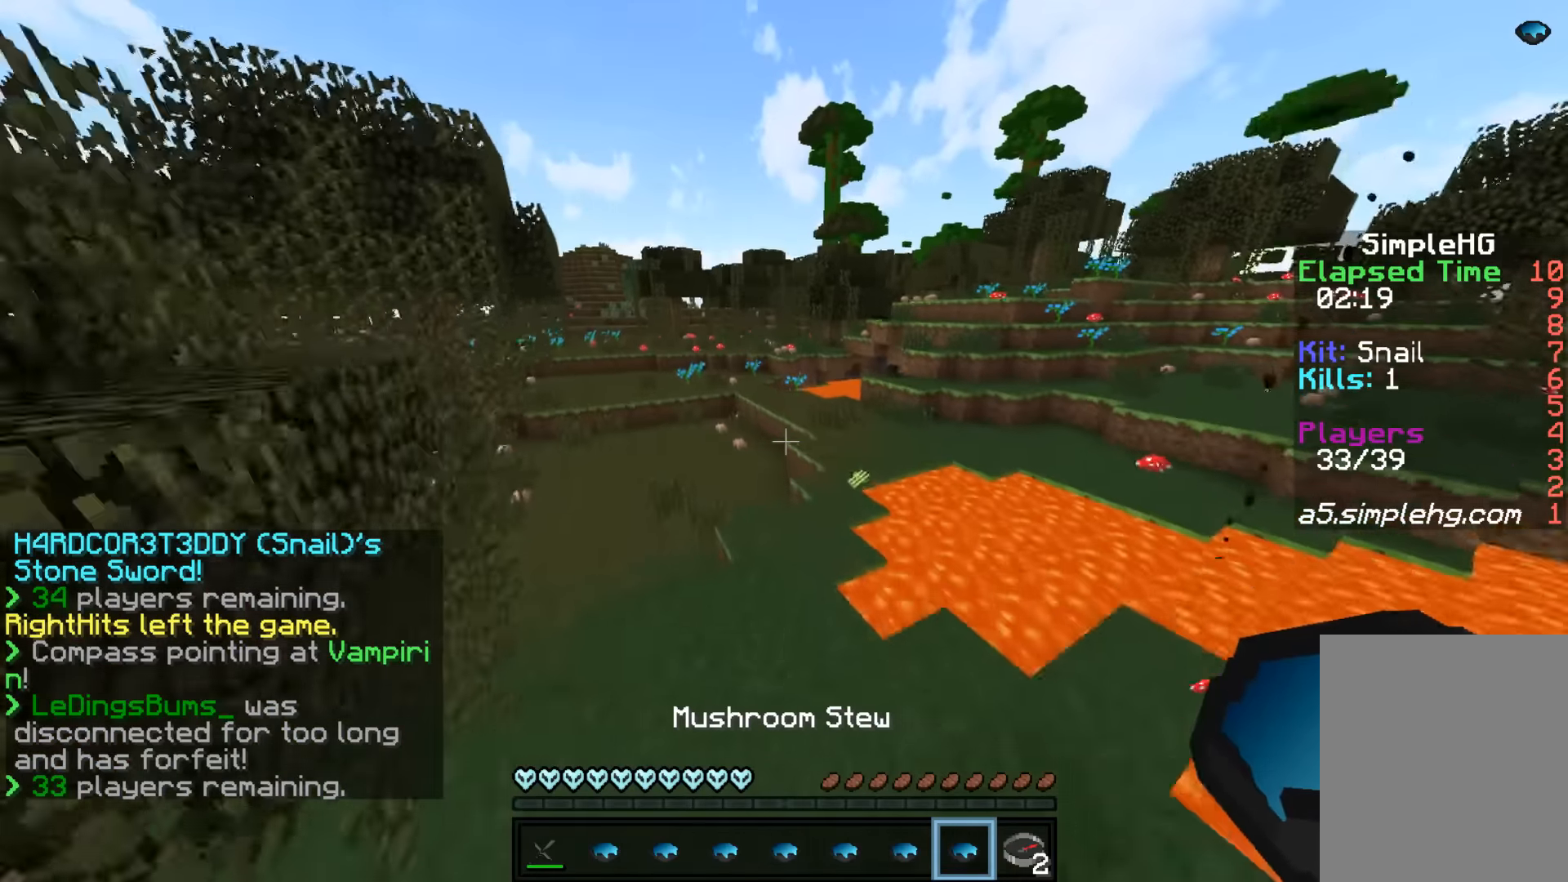
{"keys": ["w"], "mouse": [], "events": []}
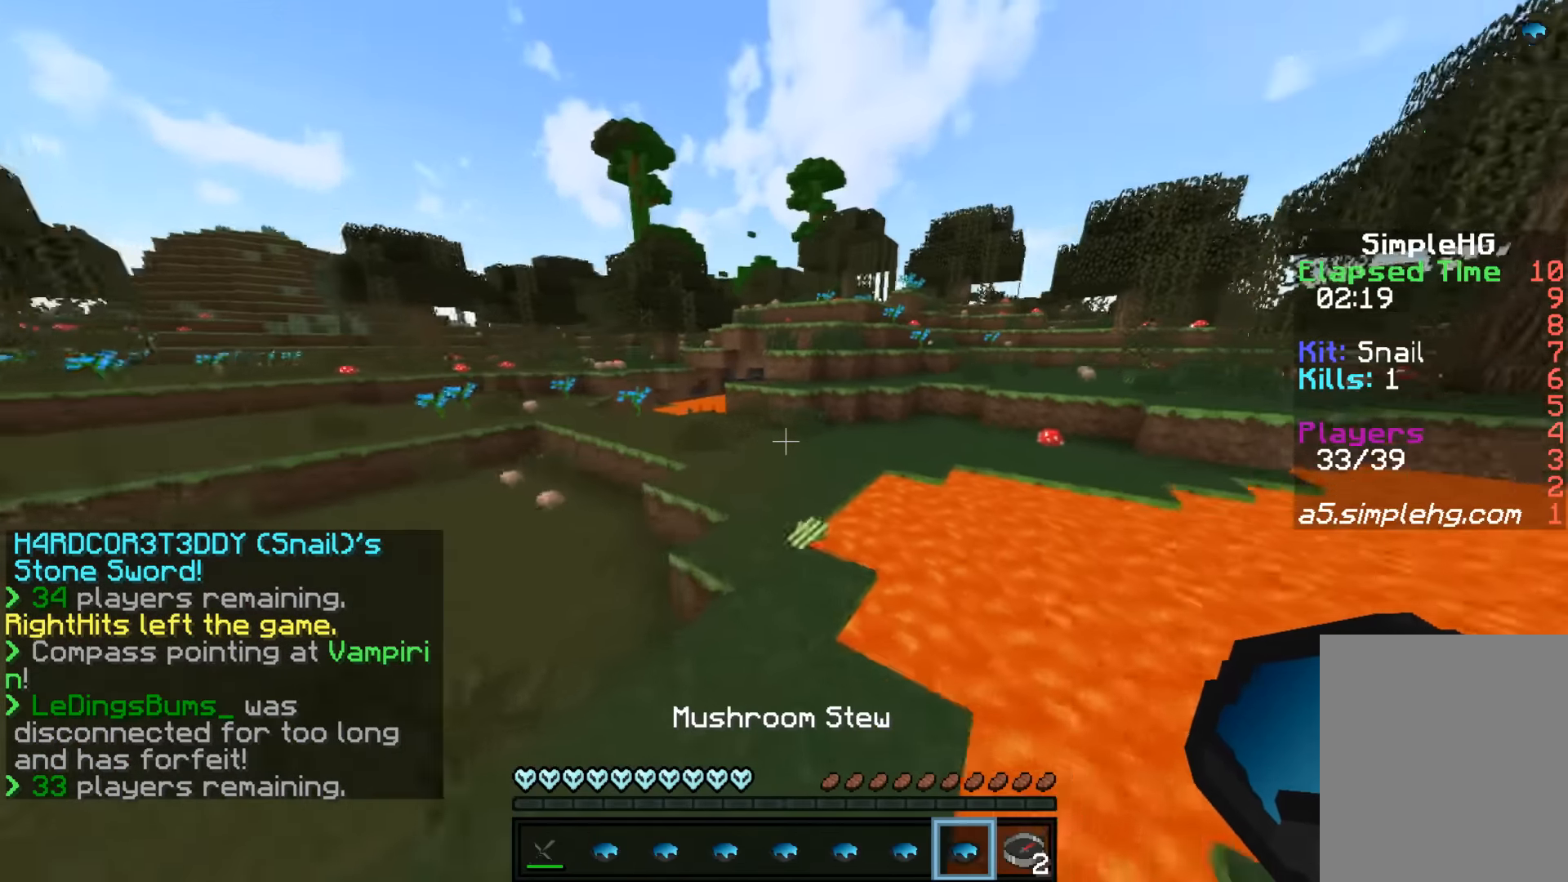
{"keys": ["w"], "mouse": [], "events": []}
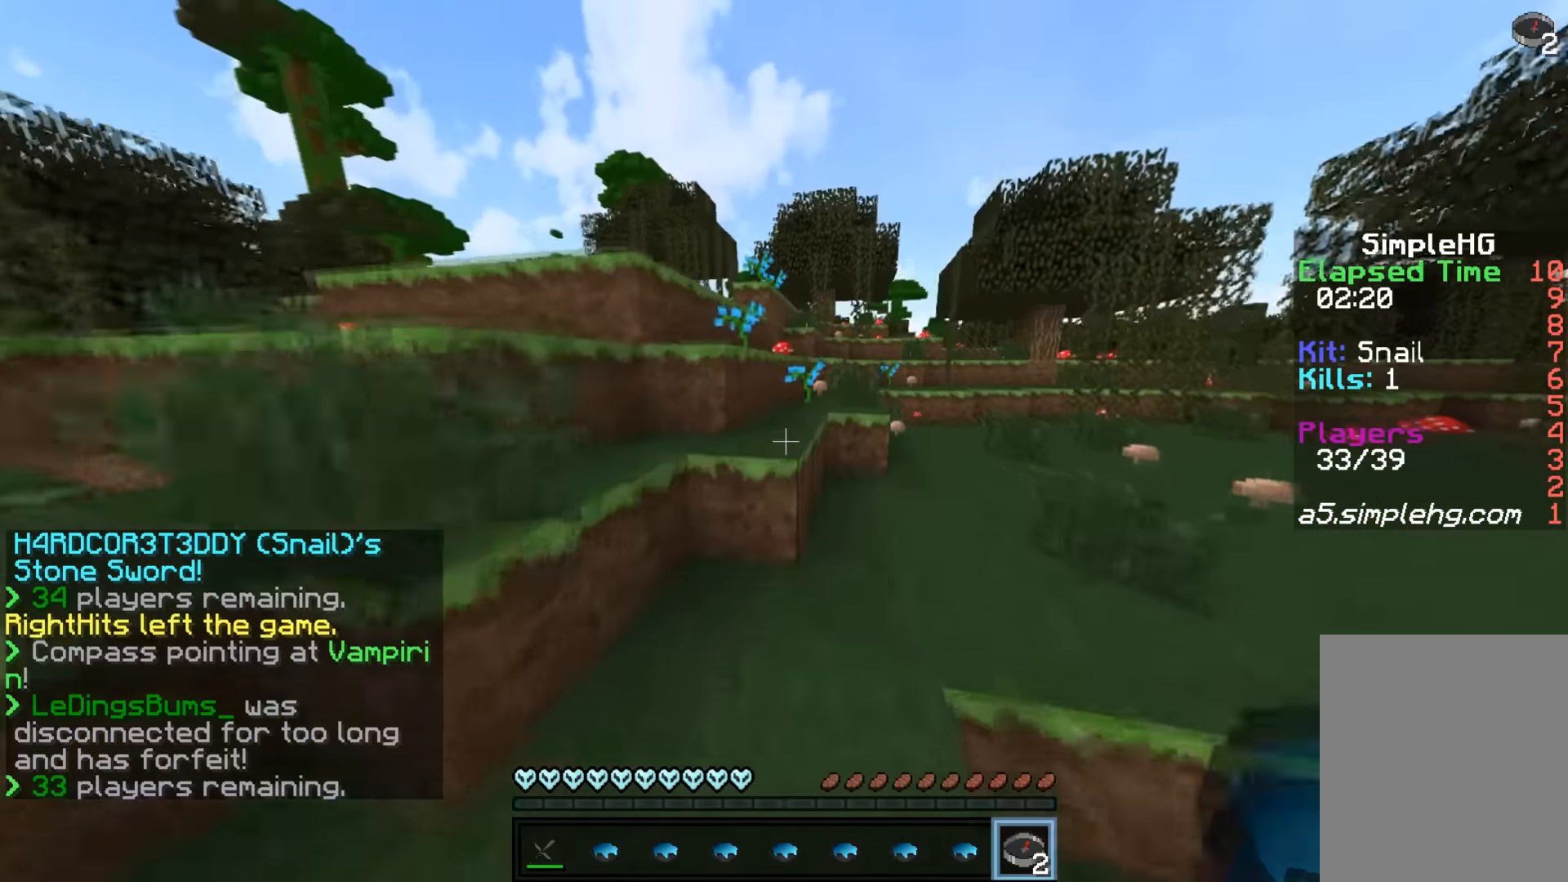
{"keys": ["w"], "mouse": [], "events": []}
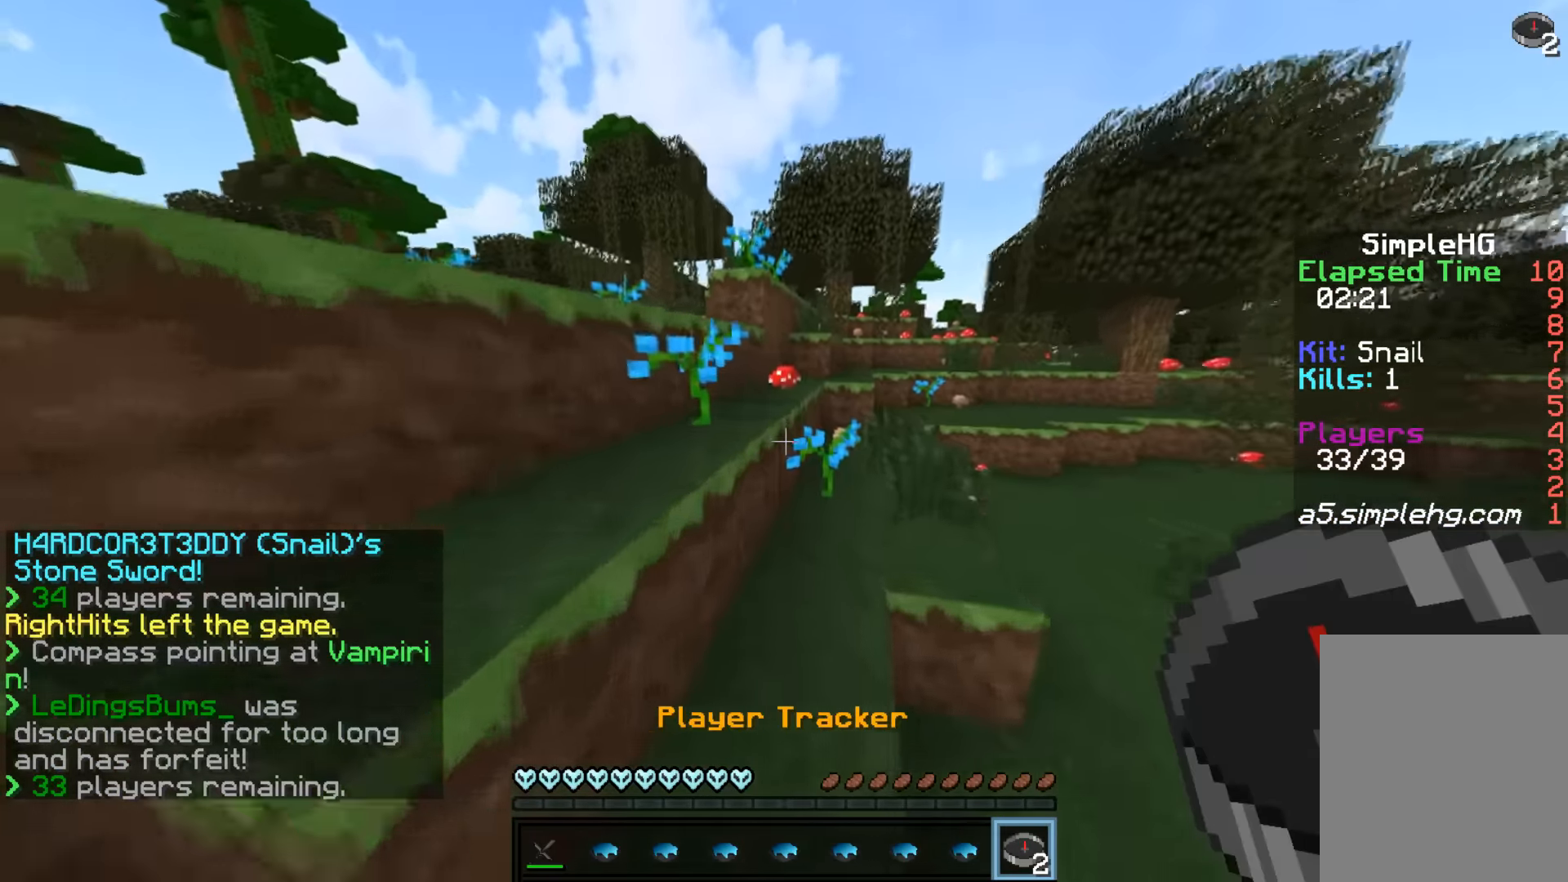
{"keys": ["d", "w"], "mouse": [], "events": [[83, "a", "down"], [183, "a", "up"], [483, "d", "down"]]}
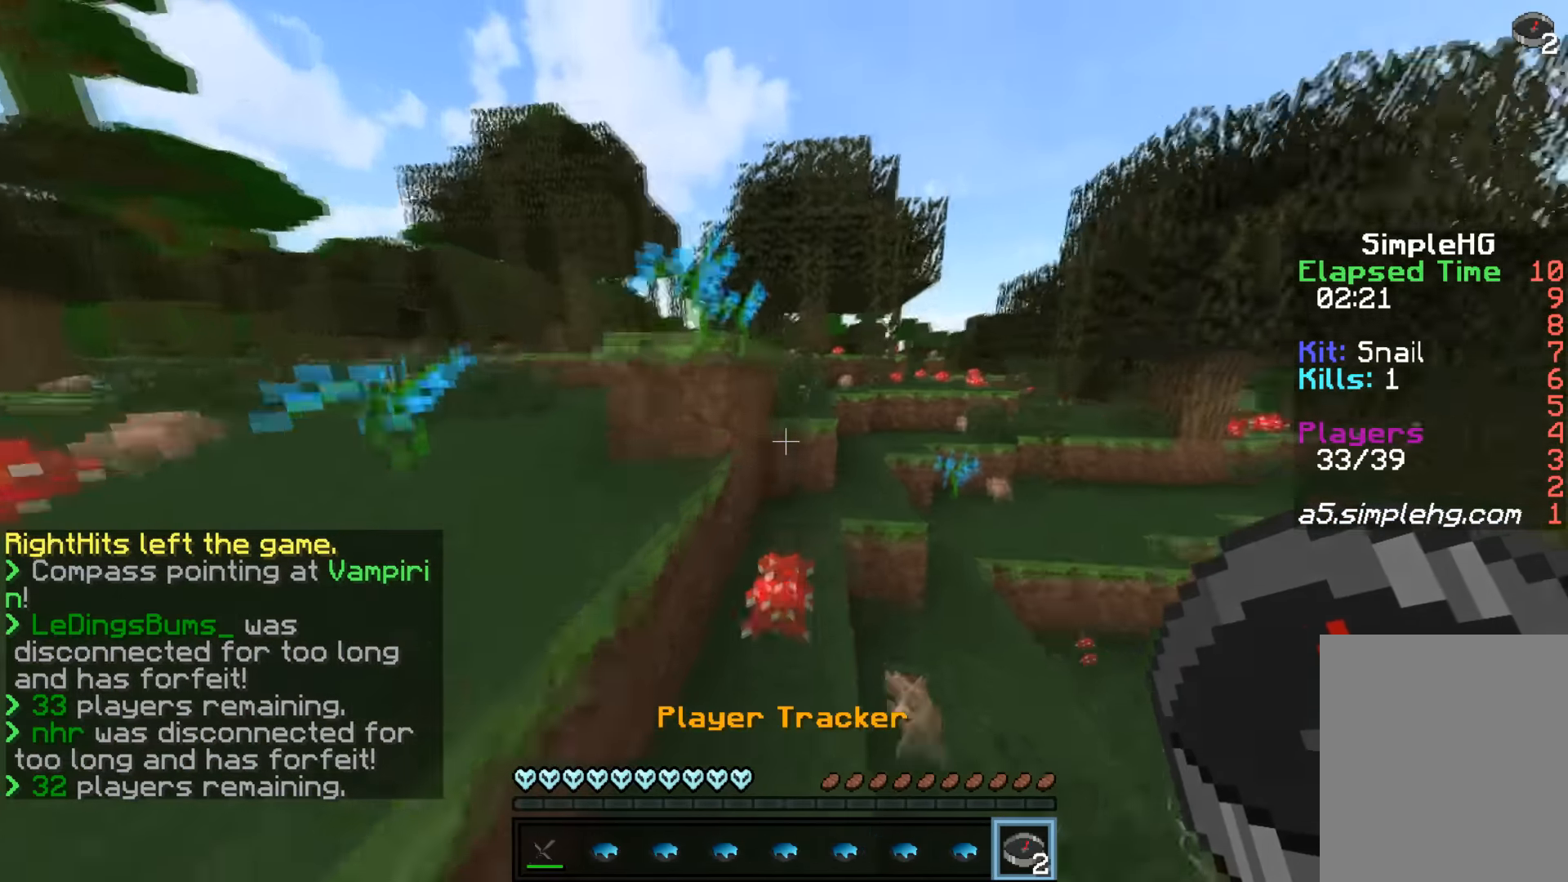
{"keys": ["w"], "mouse": [], "events": [[383, "d", "up"]]}
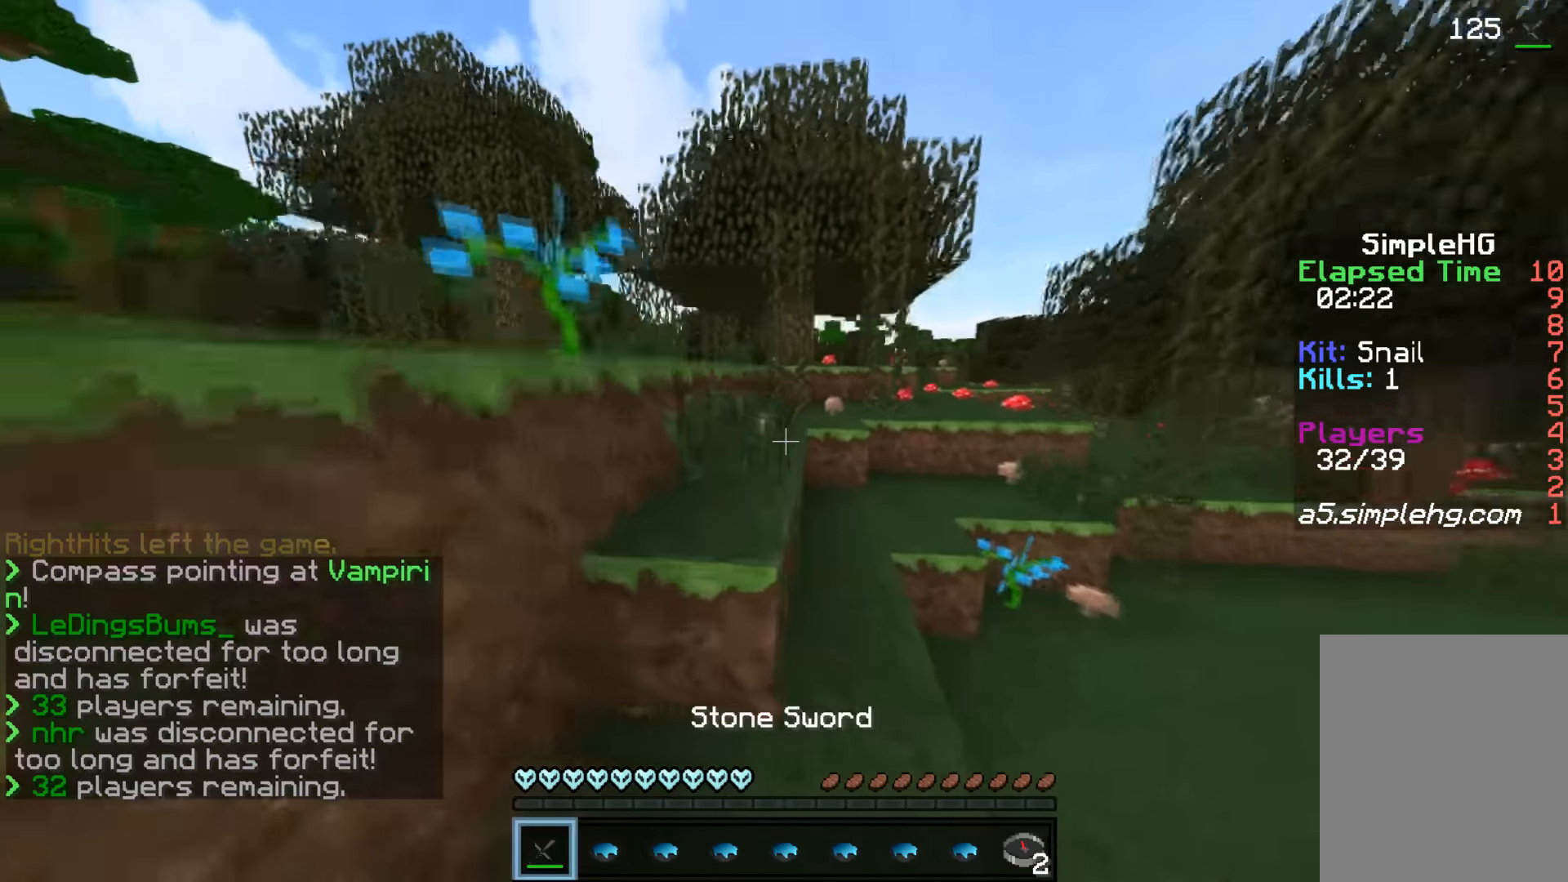
{"keys": ["w"], "mouse": [], "events": [[33, "a", "down"], [133, "a", "up"]]}
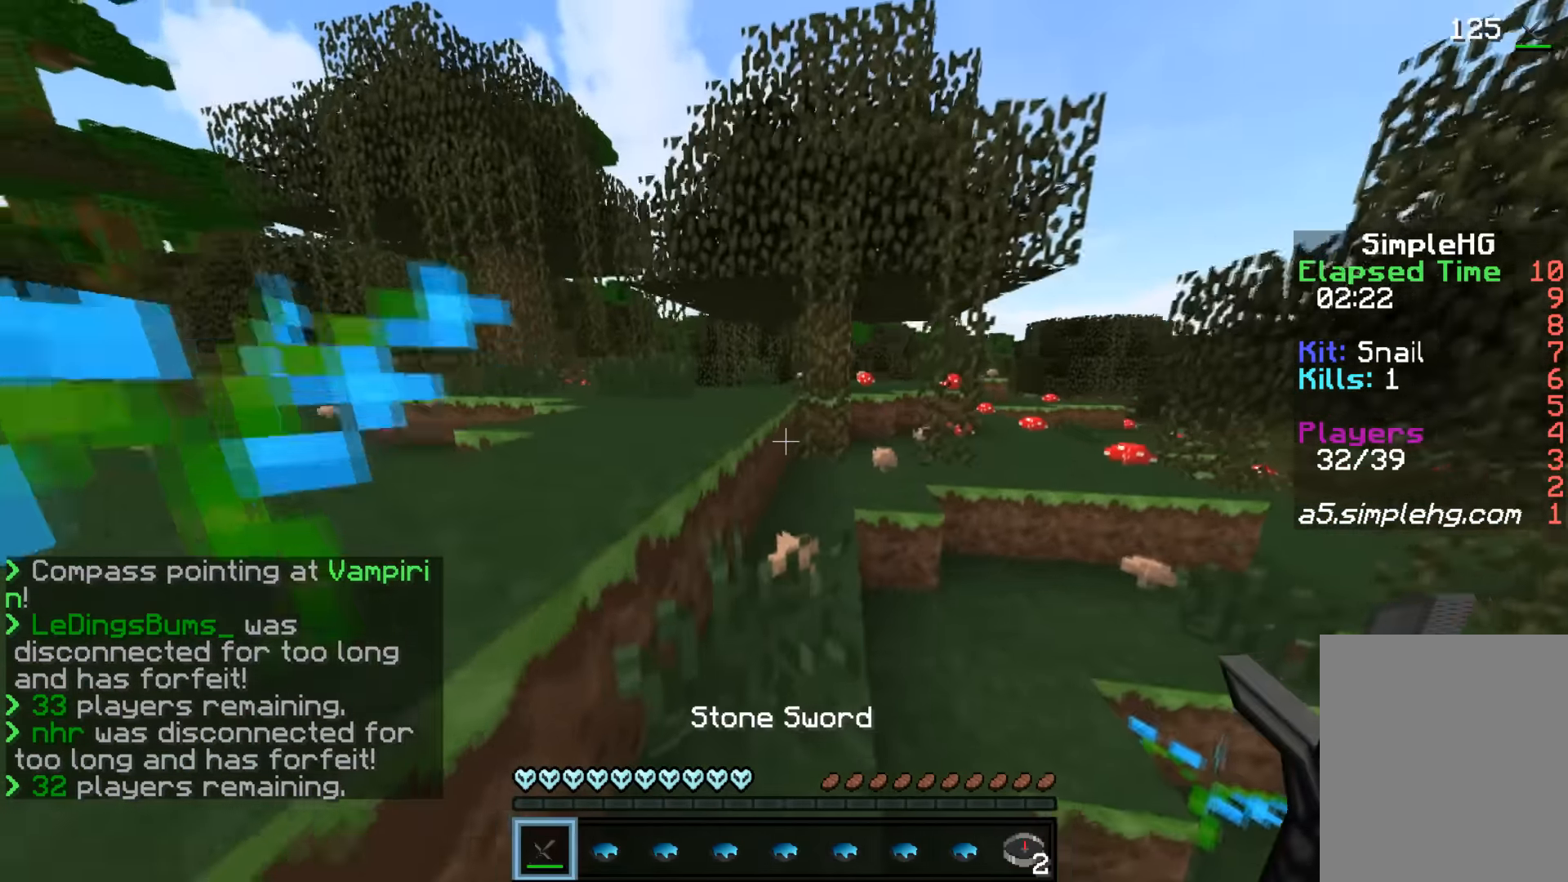
{"keys": ["a", "w"], "mouse": [], "events": [[133, "a", "down"]]}
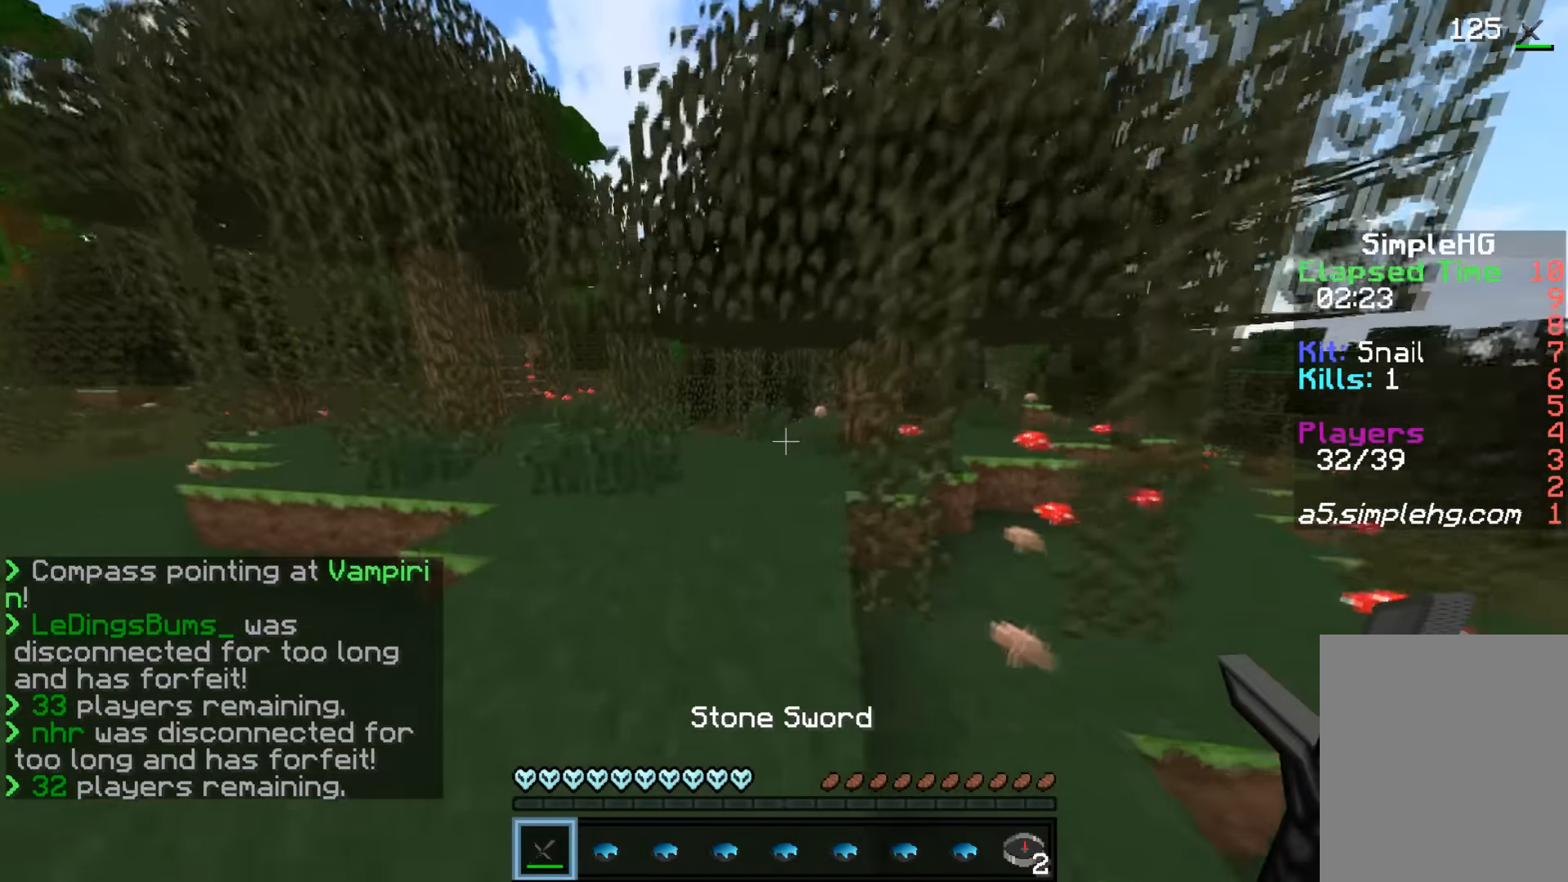
{"keys": ["d", "w"], "mouse": [], "events": [[233, "a", "up"], [333, "d", "down"]]}
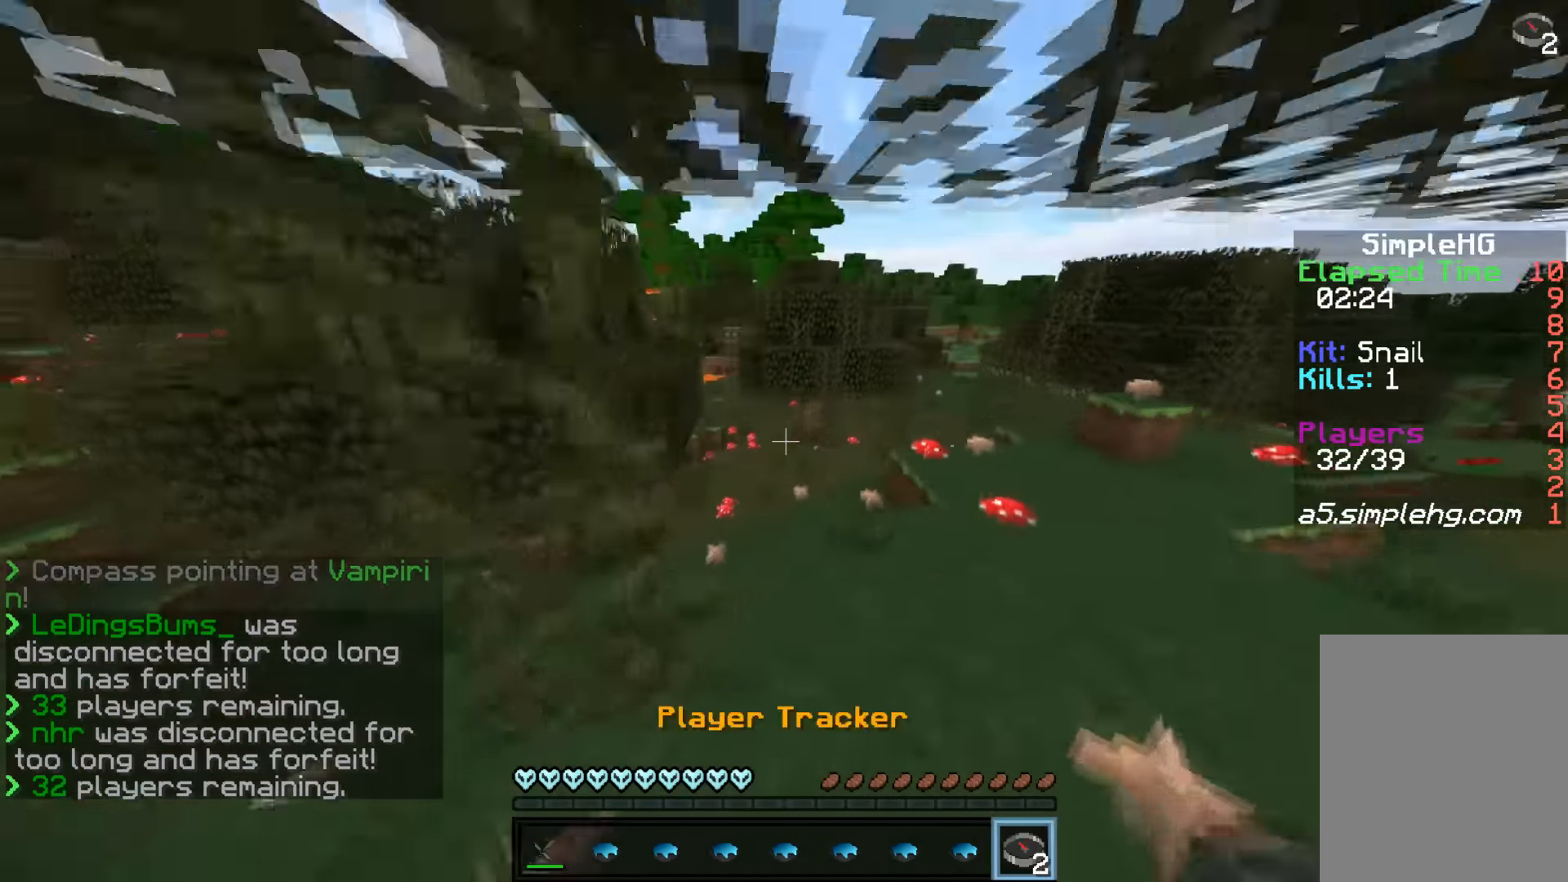
{"keys": ["w"], "mouse": ["left"], "events": [[233, "a", "down"], [233, "d", "up"], [400, "a", "up"], [400, "mouse_left", "down"]]}
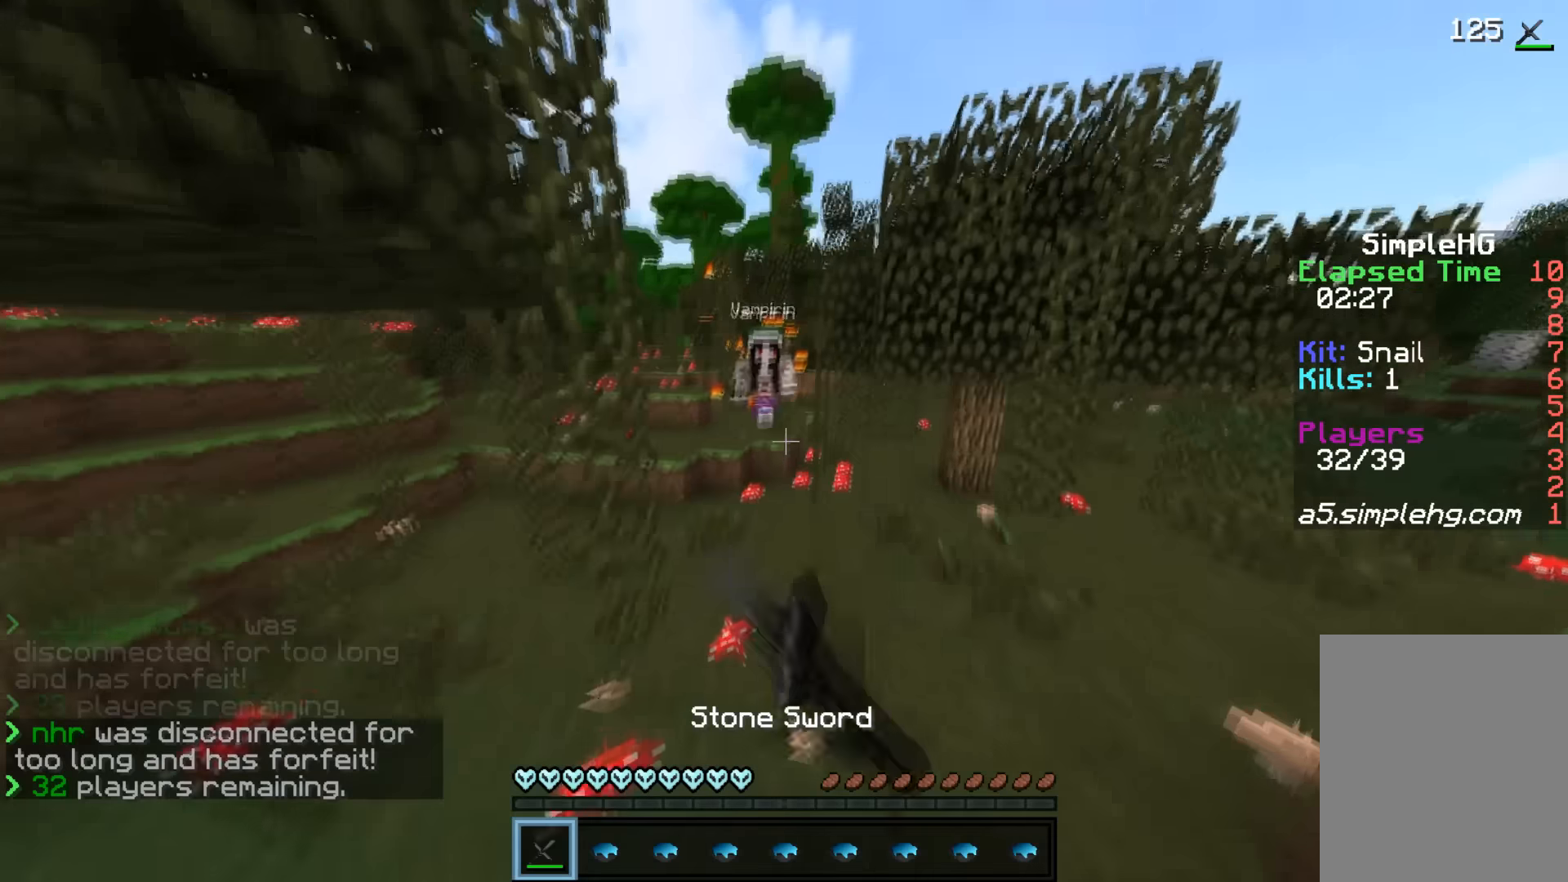
{"keys": ["d", "w"], "mouse": [], "events": [[50, "a", "down"], [50, "mouse_left", "up"], [150, "a", "up"], [150, "d", "down"], [150, "mouse_left", "down"], [200, "mouse_left", "up"], [250, "mouse_left", "down"], [300, "mouse_left", "up"], [350, "mouse_left", "down"], [400, "mouse_left", "up"], [450, "mouse_left", "down"], [500, "mouse_left", "up"]]}
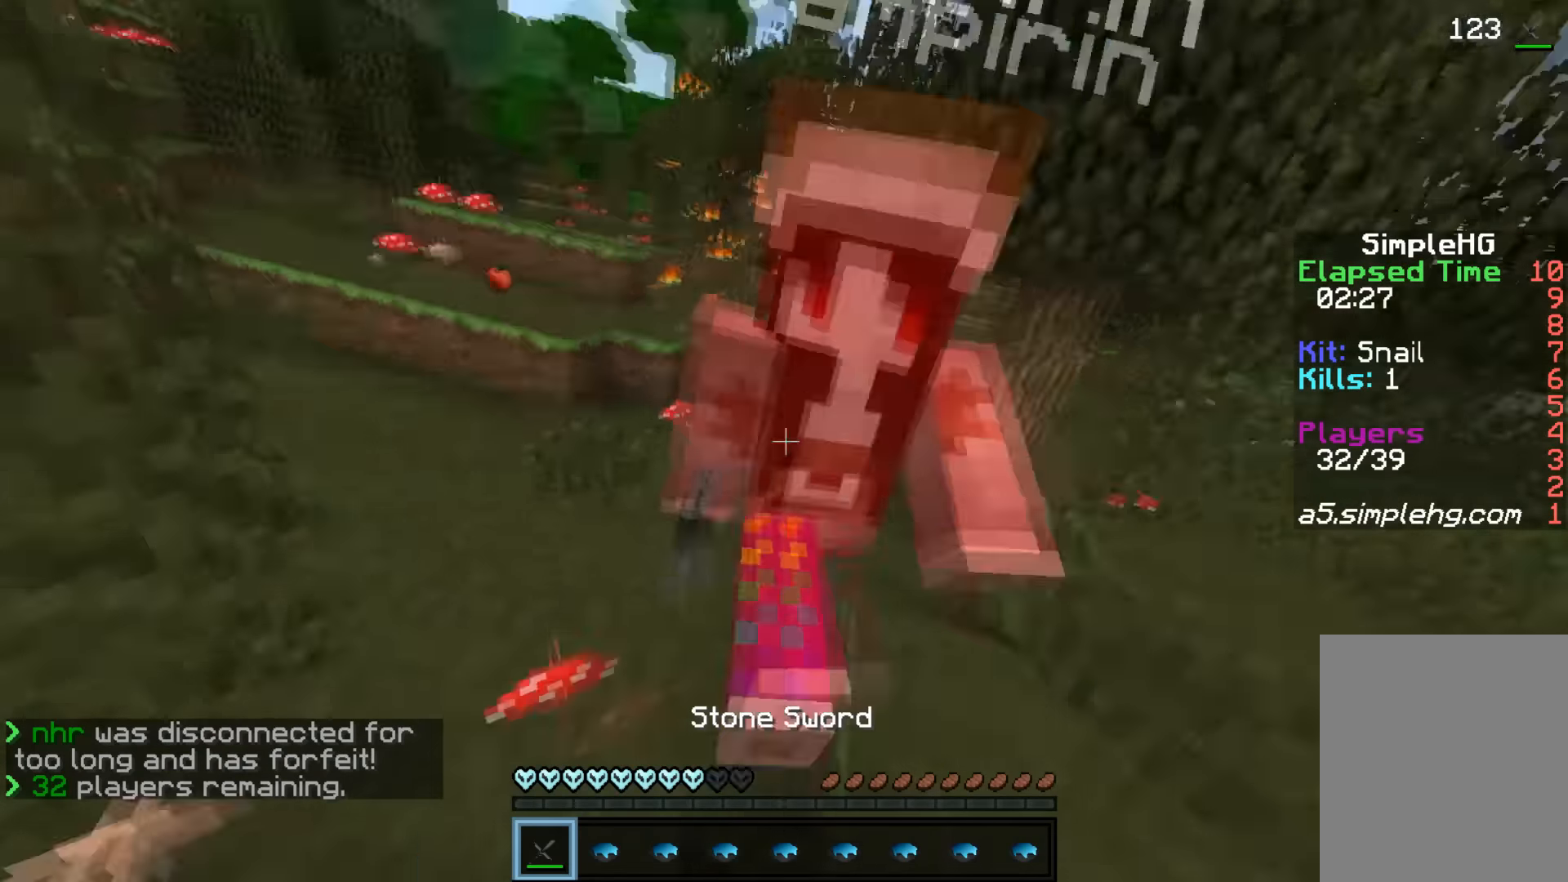
{"keys": ["d", "w"], "mouse": [], "events": [[67, "mouse_left", "down"], [100, "mouse_left", "up"], [200, "mouse_left", "down"], [250, "mouse_left", "up"], [300, "mouse_left", "down"], [350, "mouse_left", "up"], [400, "mouse_left", "down"], [450, "mouse_left", "up"]]}
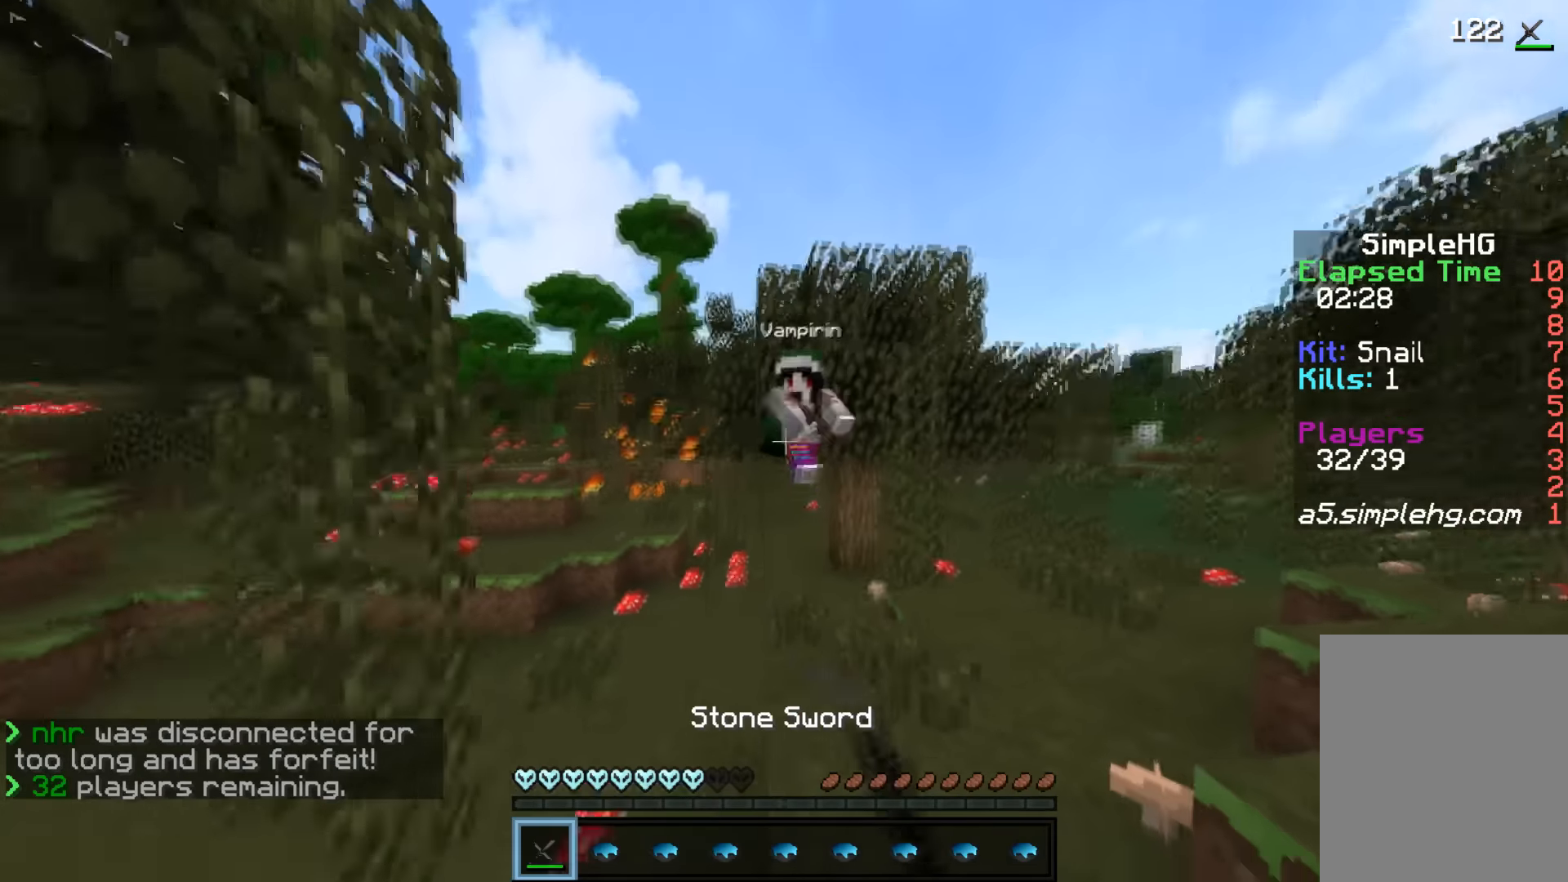
{"keys": ["d", "w"], "mouse": ["left"], "events": [[50, "mouse_left", "down"], [100, "mouse_left", "up"], [150, "mouse_left", "down"], [200, "mouse_left", "up"], [250, "mouse_left", "down"], [300, "mouse_left", "up"], [350, "mouse_left", "down"], [400, "mouse_left", "up"], [500, "mouse_left", "down"]]}
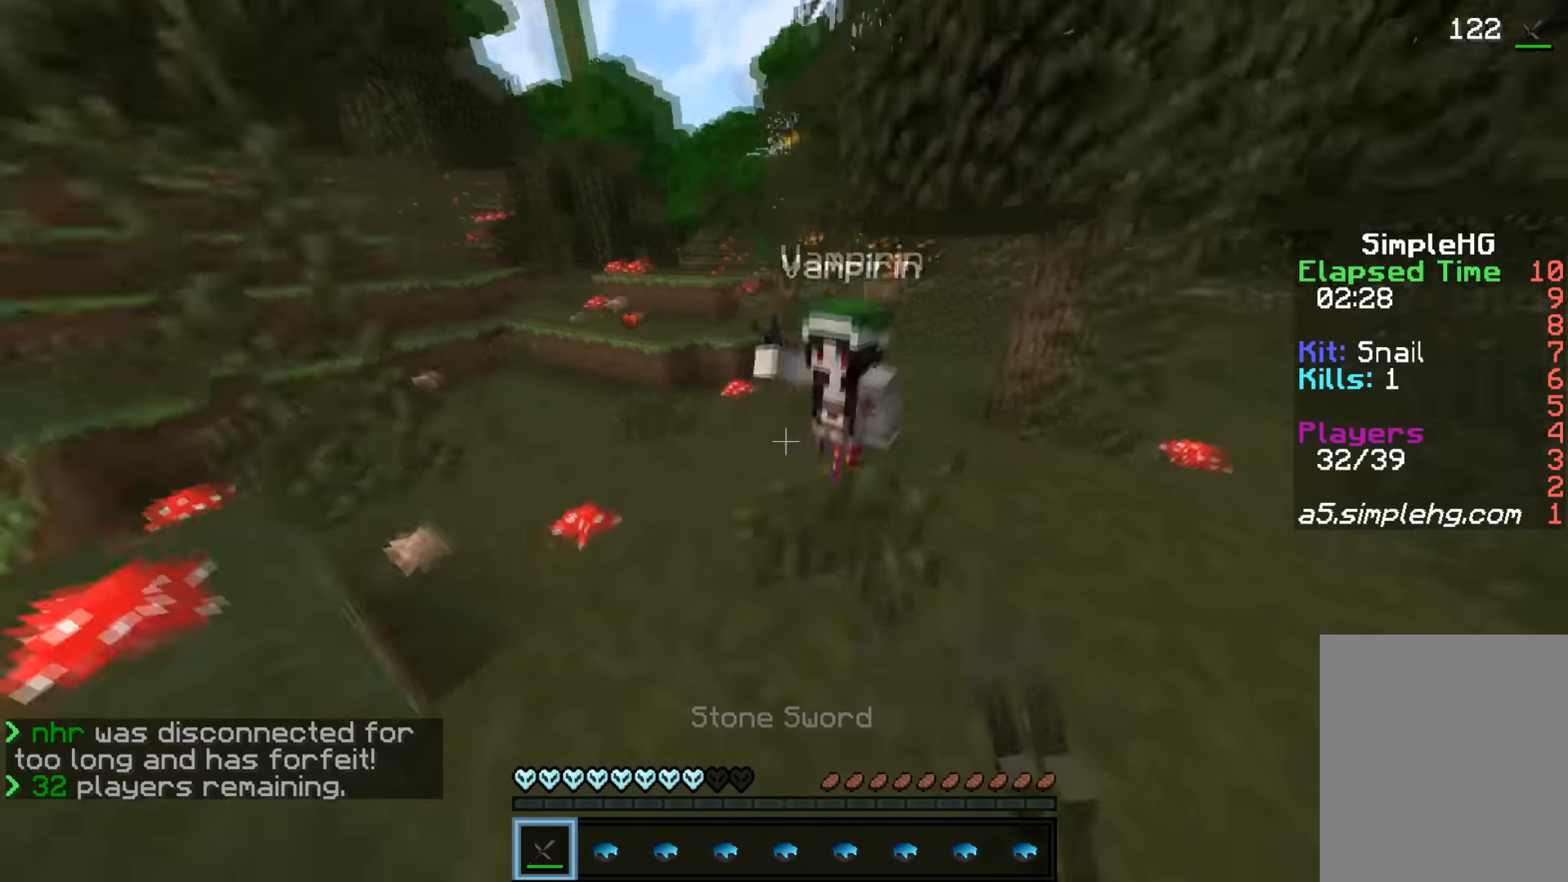
{"keys": ["d", "w"], "mouse": [], "events": [[50, "mouse_left", "up"], [100, "mouse_left", "down"], [150, "mouse_left", "up"], [200, "mouse_left", "down"], [250, "mouse_left", "up"], [300, "mouse_left", "down"], [350, "mouse_right", "down"], [400, "mouse_left", "up"], [400, "mouse_right", "up"], [450, "mouse_left", "down"], [450, "mouse_right", "down"], [500, "mouse_left", "up"], [500, "mouse_right", "up"]]}
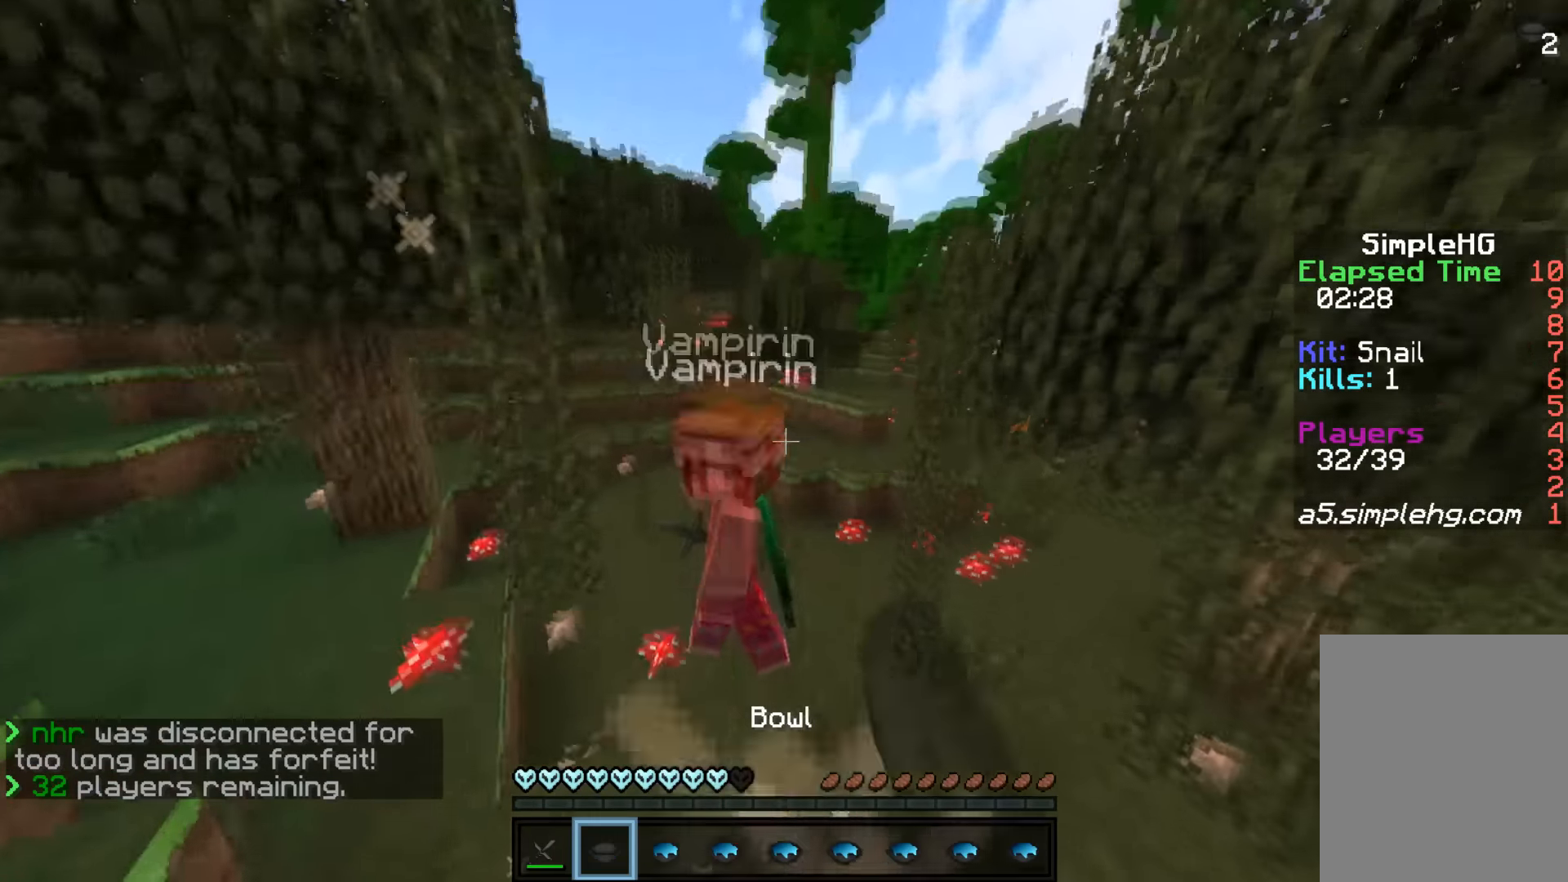
{"keys": ["w"], "mouse": ["left", "right"], "events": [[50, "mouse_left", "down"], [50, "mouse_right", "down"], [100, "mouse_left", "up"], [100, "mouse_right", "up"], [150, "mouse_left", "down"], [217, "mouse_left", "up"], [300, "mouse_left", "down"], [350, "a", "down"], [350, "d", "up"], [350, "mouse_left", "up"], [400, "mouse_left", "down"], [400, "mouse_right", "down"], [450, "a", "up"], [450, "mouse_left", "up"], [450, "mouse_right", "up"], [500, "mouse_left", "down"], [500, "mouse_right", "down"]]}
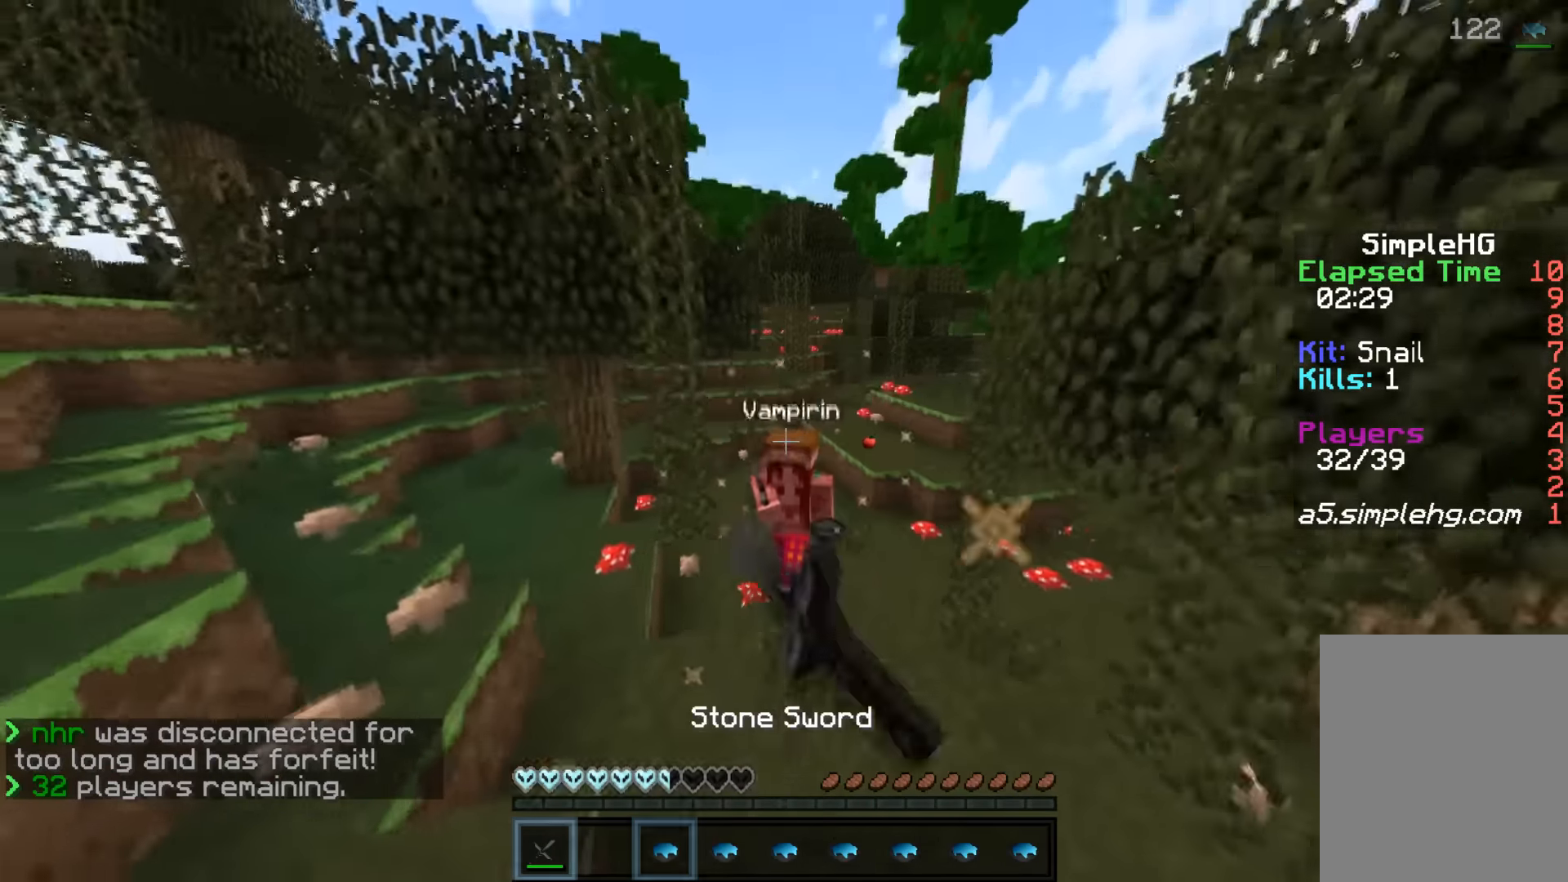
{"keys": ["a", "w"], "mouse": ["left"], "events": [[50, "mouse_left", "up"], [50, "mouse_right", "up"], [117, "mouse_left", "down"], [150, "mouse_right", "down"], [200, "mouse_left", "up"], [200, "mouse_right", "up"], [250, "mouse_left", "down"], [250, "mouse_right", "down"], [317, "mouse_left", "up"], [317, "mouse_right", "up"], [350, "mouse_left", "down"], [450, "mouse_left", "up"], [500, "a", "down"], [500, "mouse_left", "down"]]}
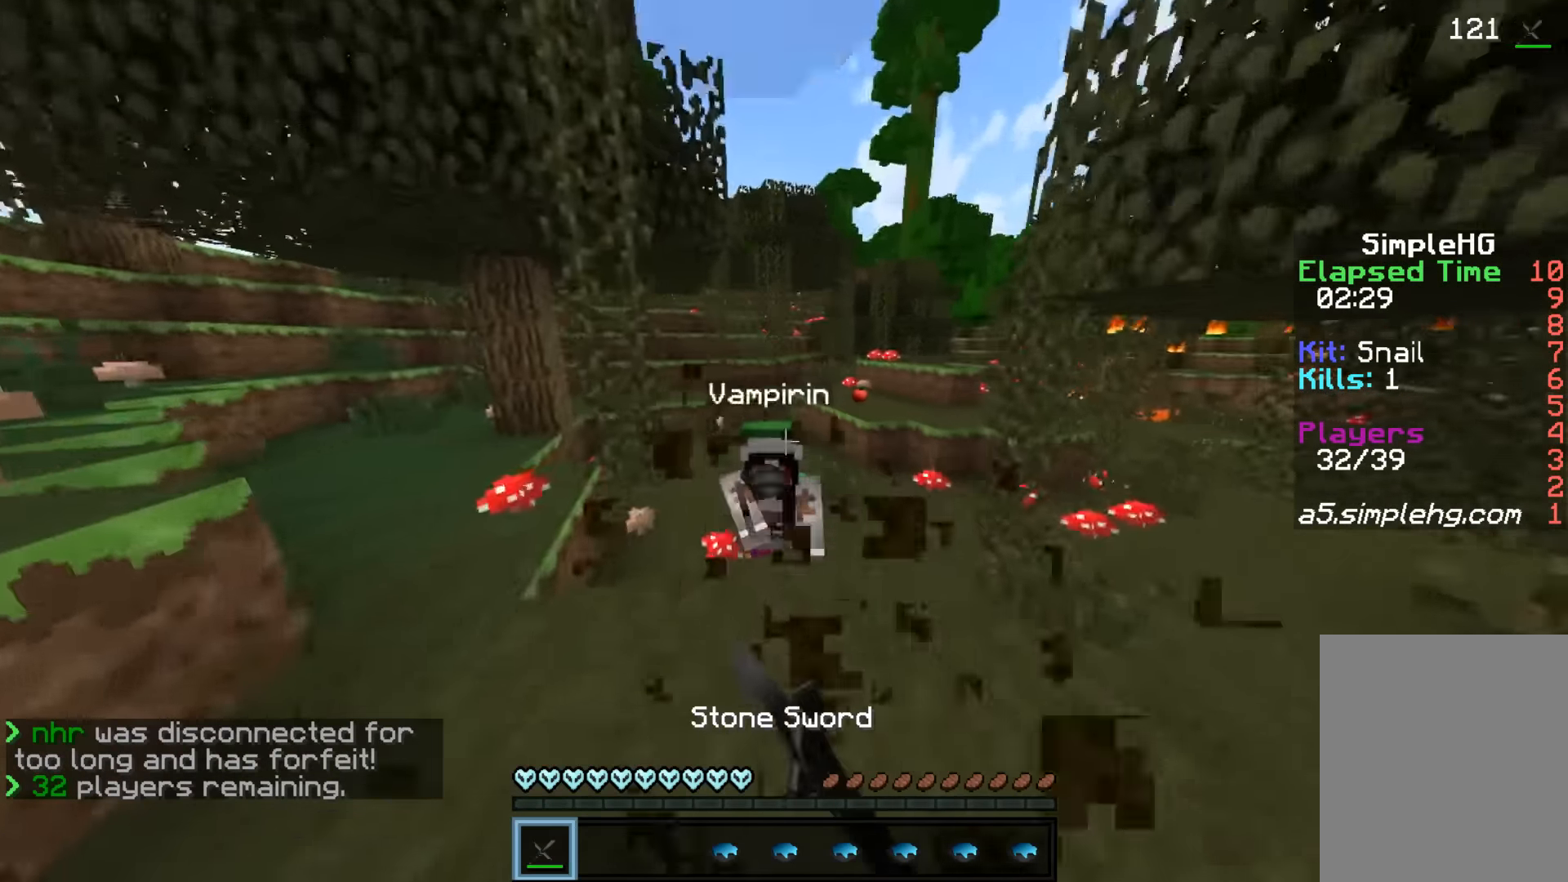
{"keys": ["a", "w"], "mouse": ["left"], "events": [[50, "mouse_left", "up"], [100, "mouse_left", "down"], [150, "mouse_left", "up"], [250, "mouse_left", "down"], [300, "mouse_left", "up"], [350, "mouse_left", "down"], [400, "mouse_left", "up"], [450, "mouse_left", "down"]]}
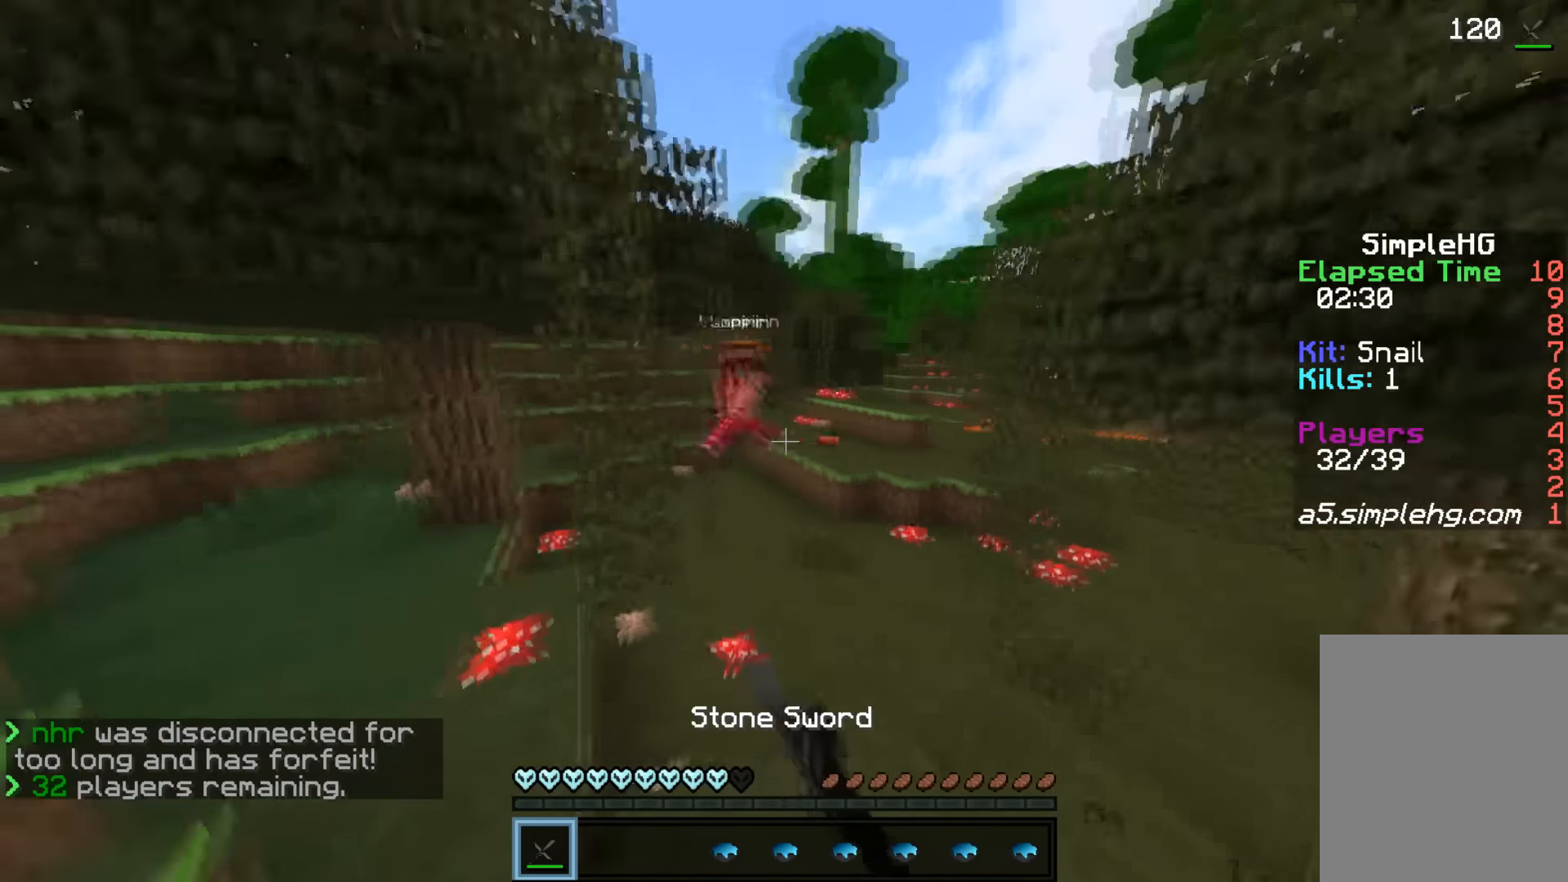
{"keys": ["a", "w"], "mouse": ["left"], "events": [[50, "a", "up"], [50, "d", "down"], [50, "mouse_left", "up"], [100, "mouse_left", "down"], [200, "mouse_left", "up"], [400, "mouse_left", "down"], [450, "a", "down"], [450, "d", "up"], [450, "mouse_left", "up"], [500, "mouse_left", "down"]]}
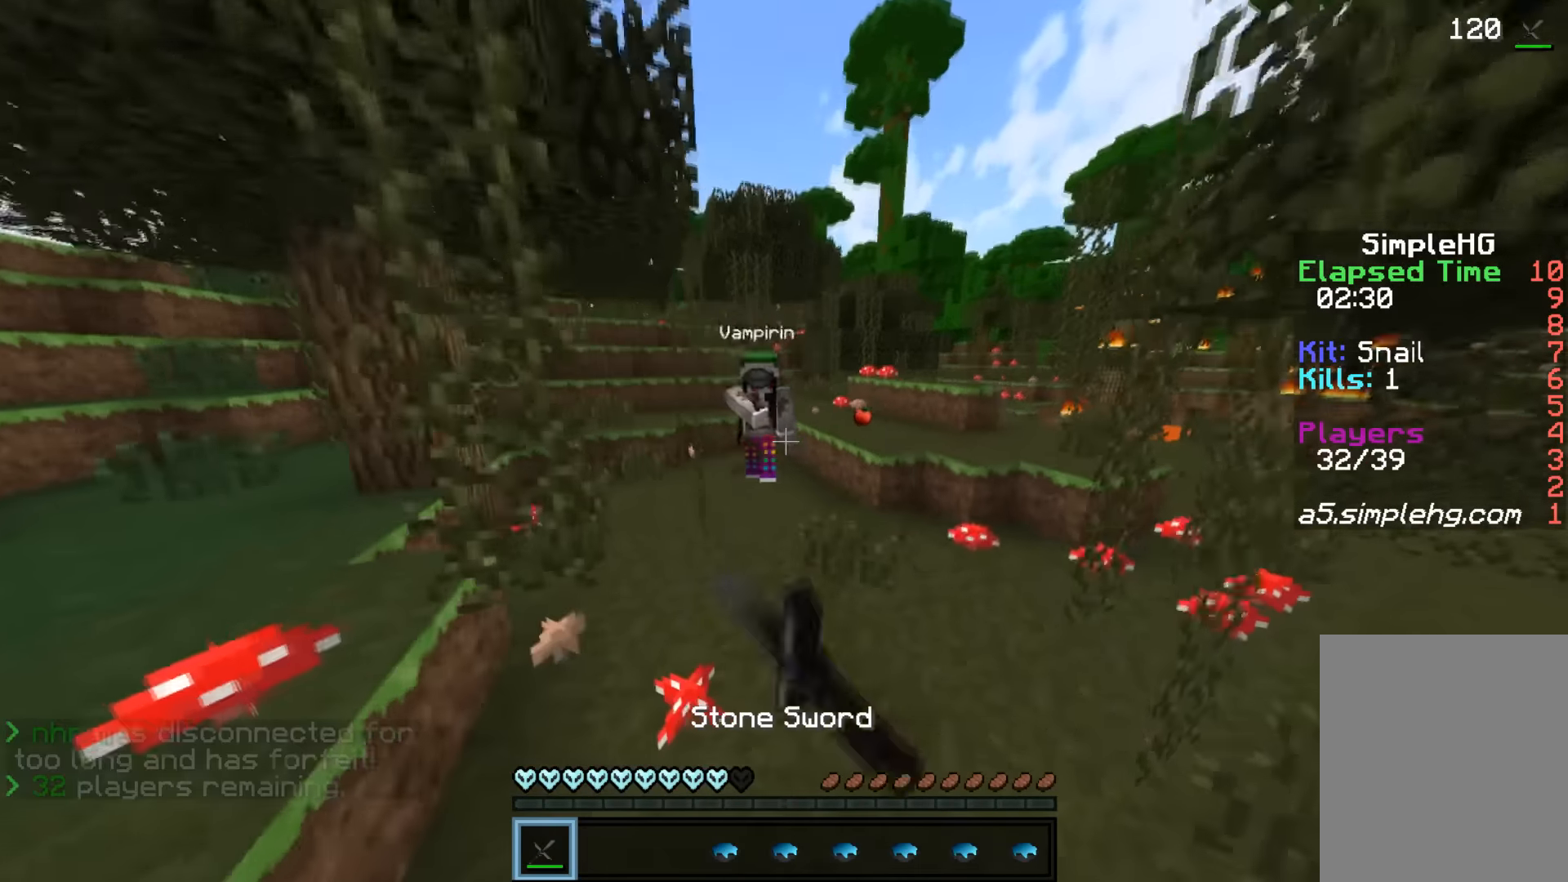
{"keys": ["d", "w"], "mouse": ["left"], "events": [[100, "mouse_left", "up"], [150, "mouse_left", "down"], [200, "mouse_left", "up"], [250, "mouse_left", "down"], [350, "mouse_left", "up"], [400, "mouse_left", "down"], [467, "d", "down"], [467, "mouse_left", "up"], [500, "a", "up"], [500, "mouse_left", "down"]]}
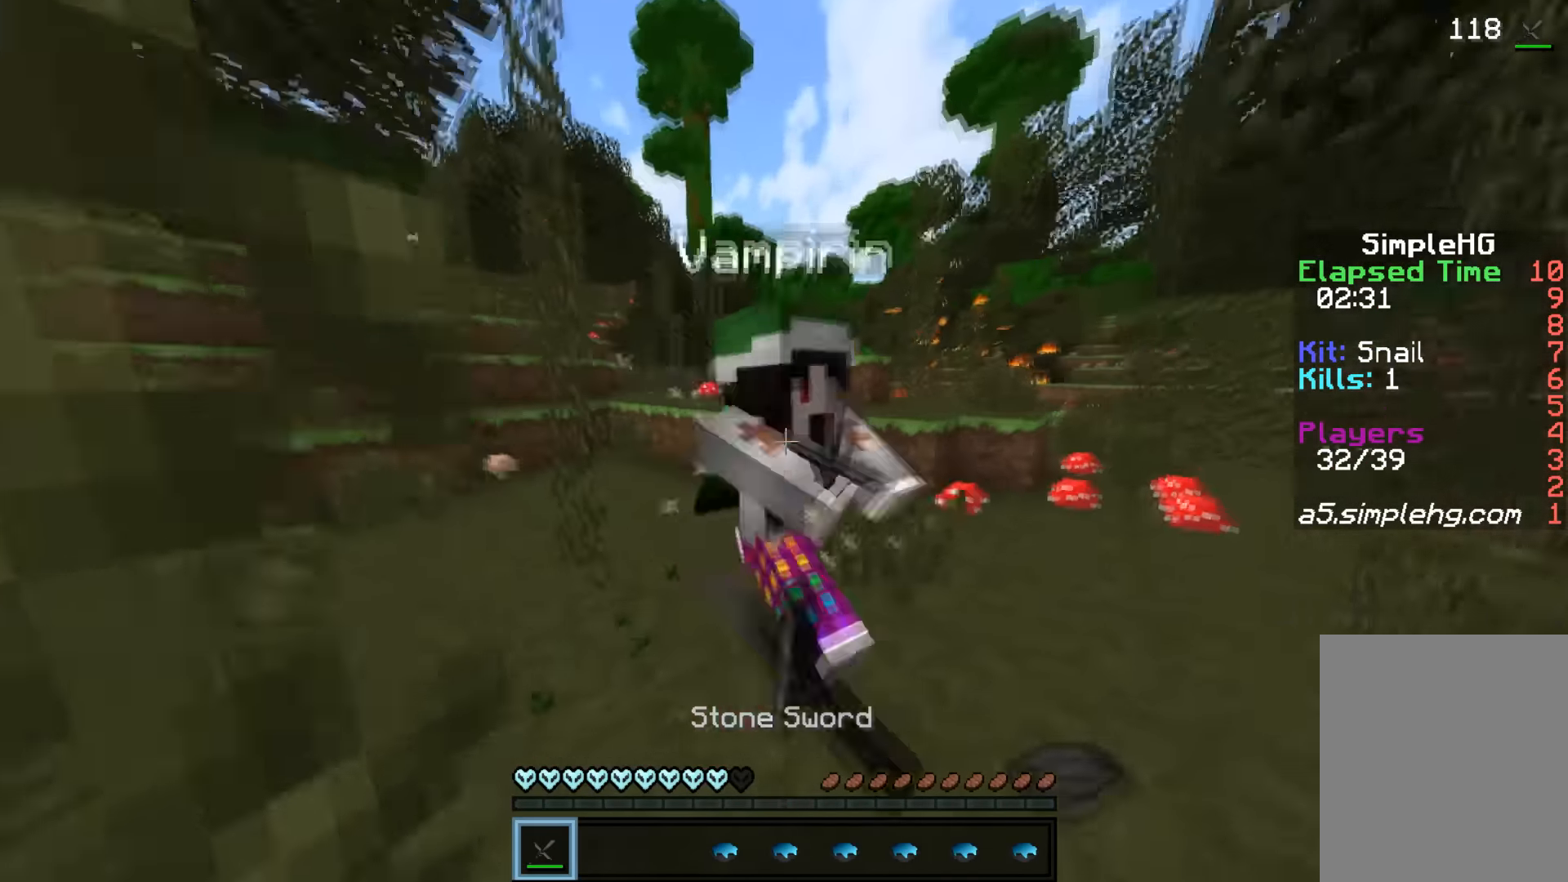
{"keys": ["w"], "mouse": ["left", "right"], "events": [[50, "mouse_left", "up"], [167, "mouse_left", "down"], [200, "mouse_left", "up"], [250, "mouse_left", "down"], [300, "mouse_left", "up"], [350, "mouse_left", "down"], [450, "d", "up"], [450, "mouse_left", "up"], [500, "mouse_left", "down"], [500, "mouse_right", "down"]]}